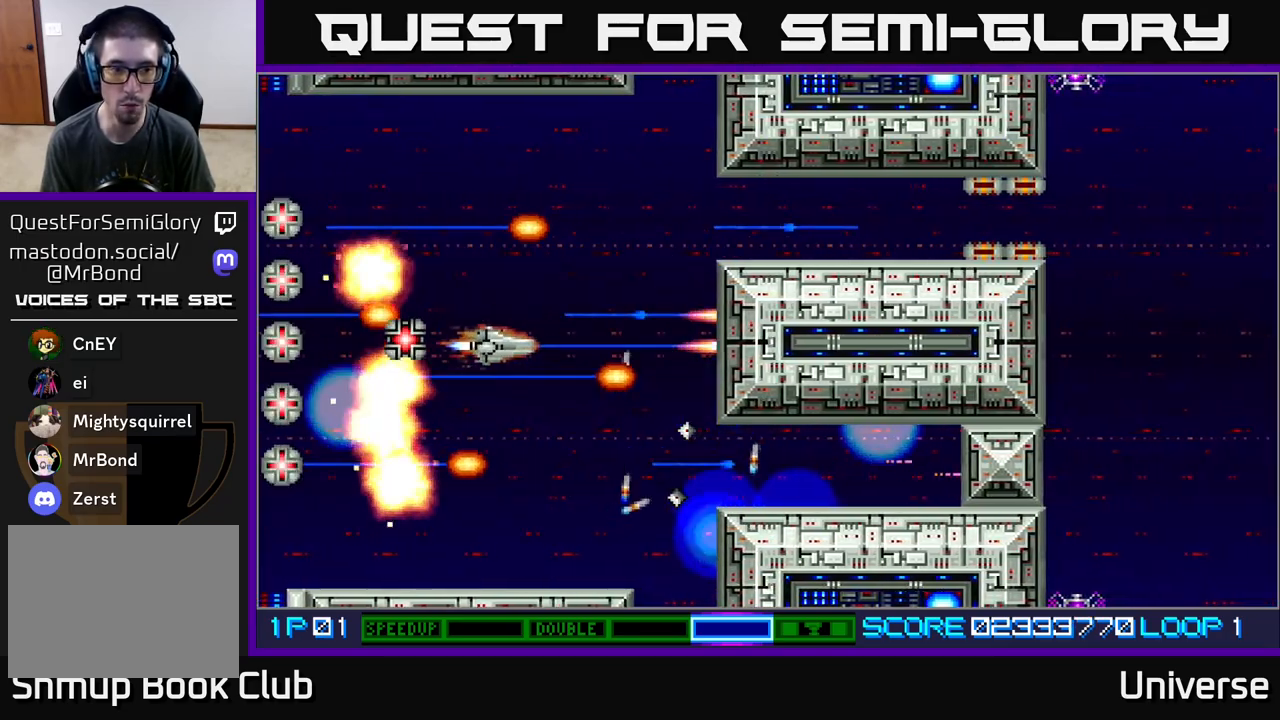
Gameplay with a controller (Xbox layout); each line is a JSON object with the inputs held at the frame after it. "events" lists button and stick changes between this image and that frame as [ms after this image, input, new state], when the widget could be followed in between. Not read: left_stick right_stick.
{"buttons": ["A", "DPAD_UP"], "events": [[33, "DPAD_RIGHT", "down"], [100, "DPAD_UP", "up"], [133, "DPAD_DOWN", "down"], [133, "DPAD_RIGHT", "up"], [267, "DPAD_DOWN", "up"], [267, "DPAD_LEFT", "down"], [300, "DPAD_UP", "down"], [383, "DPAD_LEFT", "up"]]}
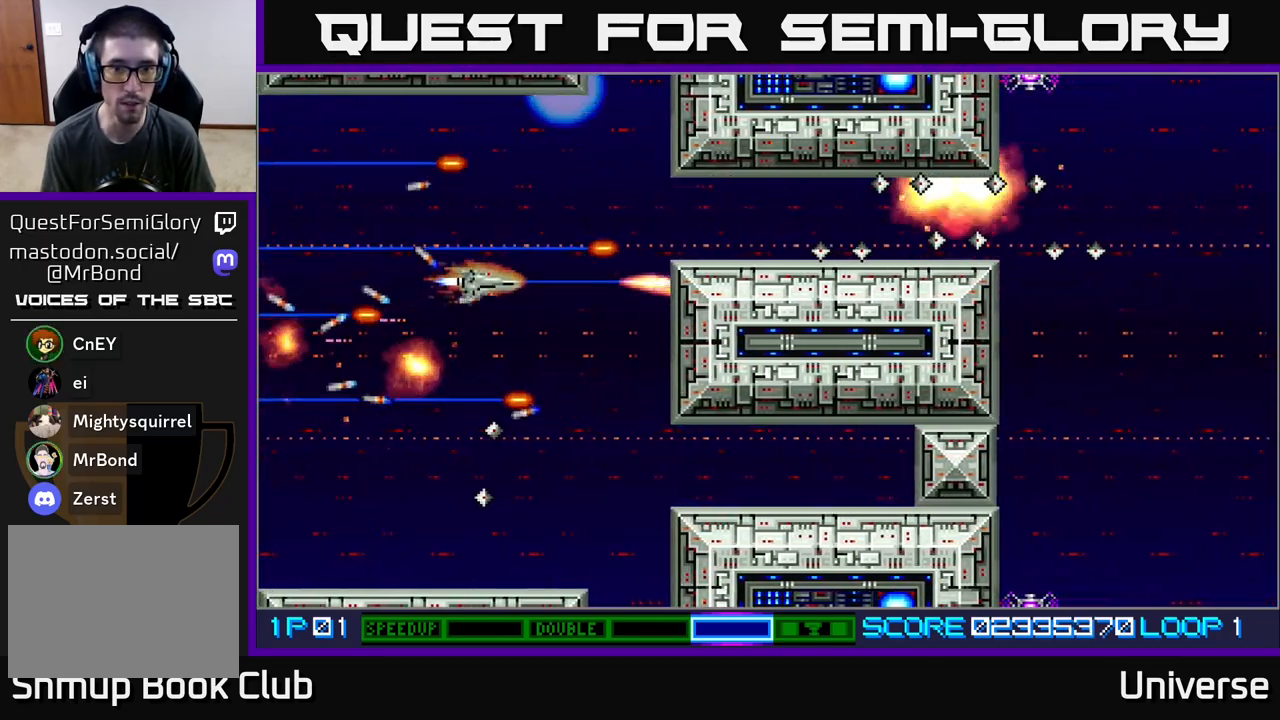
{"buttons": ["A"], "events": [[167, "DPAD_RIGHT", "down"], [233, "DPAD_UP", "up"], [283, "DPAD_RIGHT", "up"]]}
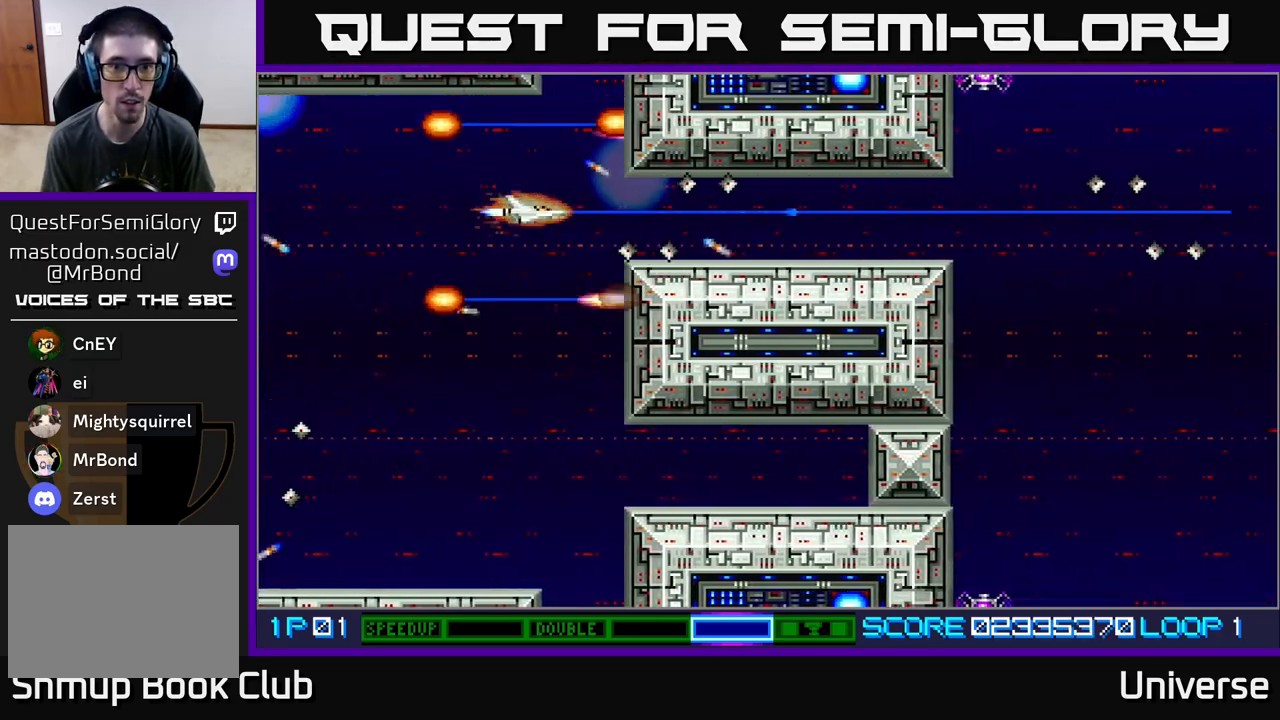
{"buttons": ["A", "DPAD_RIGHT"], "events": [[100, "DPAD_RIGHT", "down"]]}
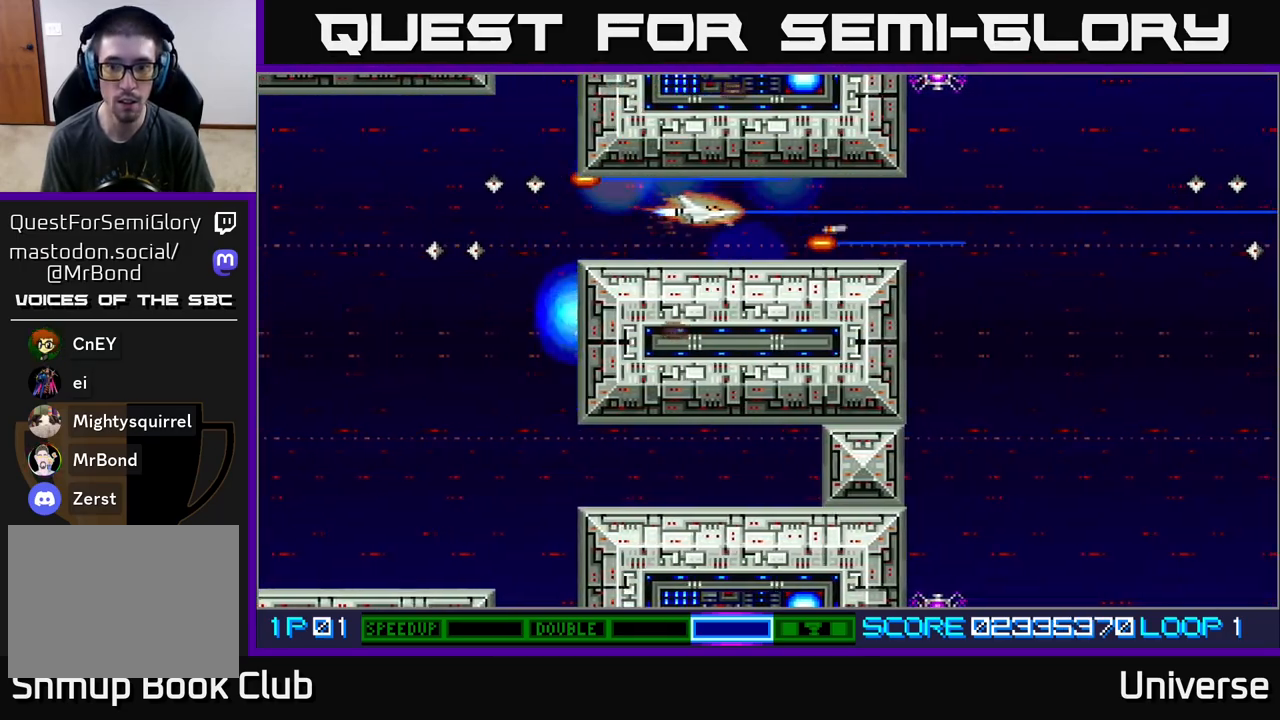
{"buttons": ["A", "DPAD_RIGHT"], "events": []}
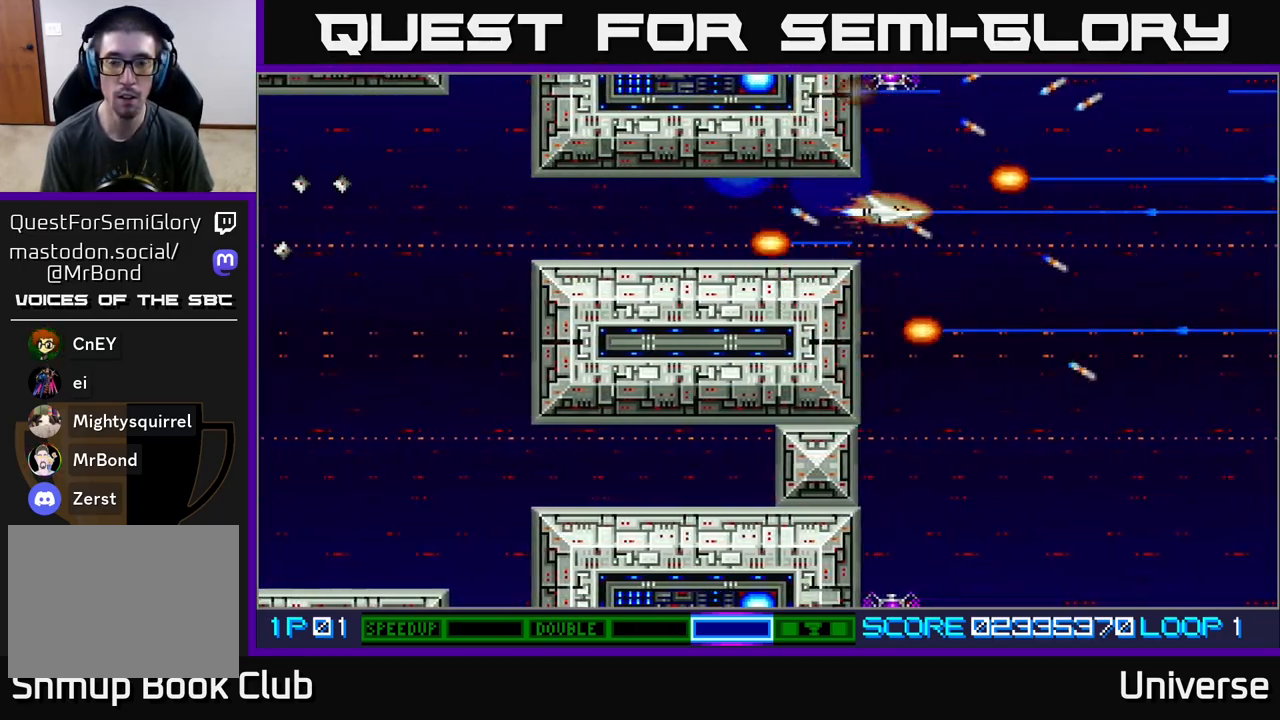
{"buttons": ["A"], "events": [[33, "DPAD_RIGHT", "up"]]}
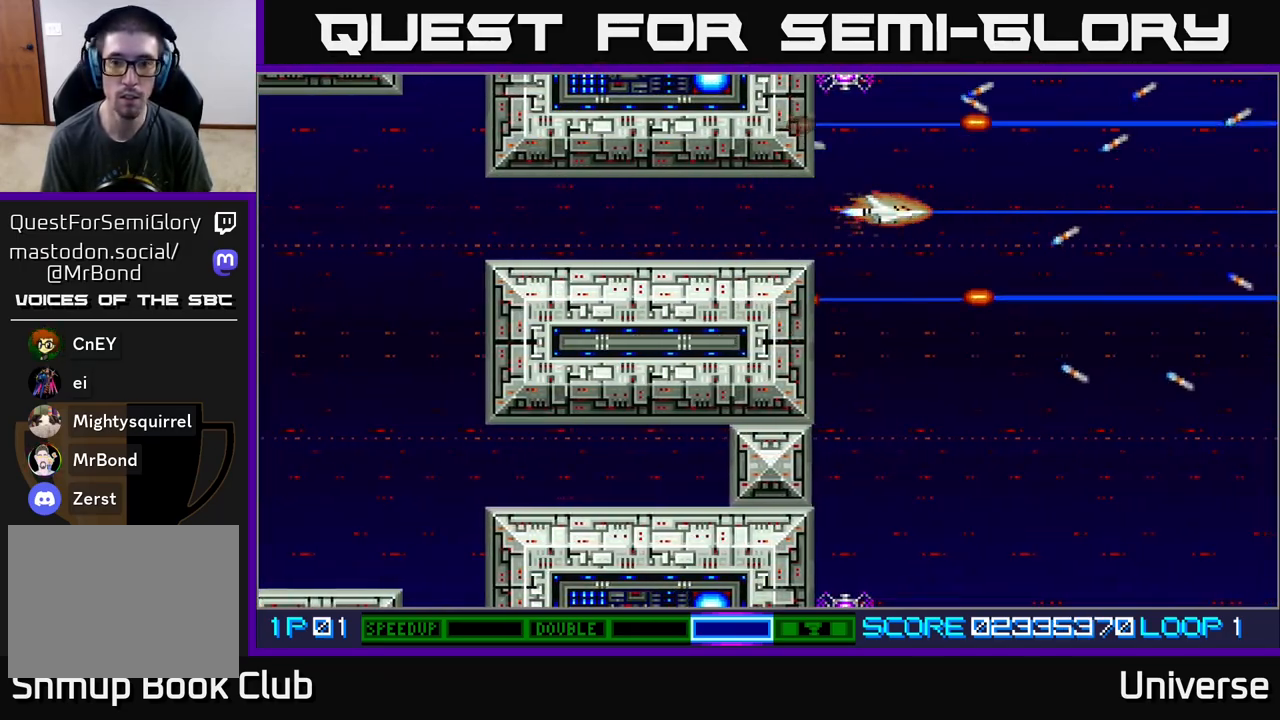
{"buttons": ["A", "DPAD_DOWN", "DPAD_RIGHT"], "events": [[267, "A", "up"], [317, "DPAD_DOWN", "down"], [433, "A", "down"], [500, "DPAD_RIGHT", "down"]]}
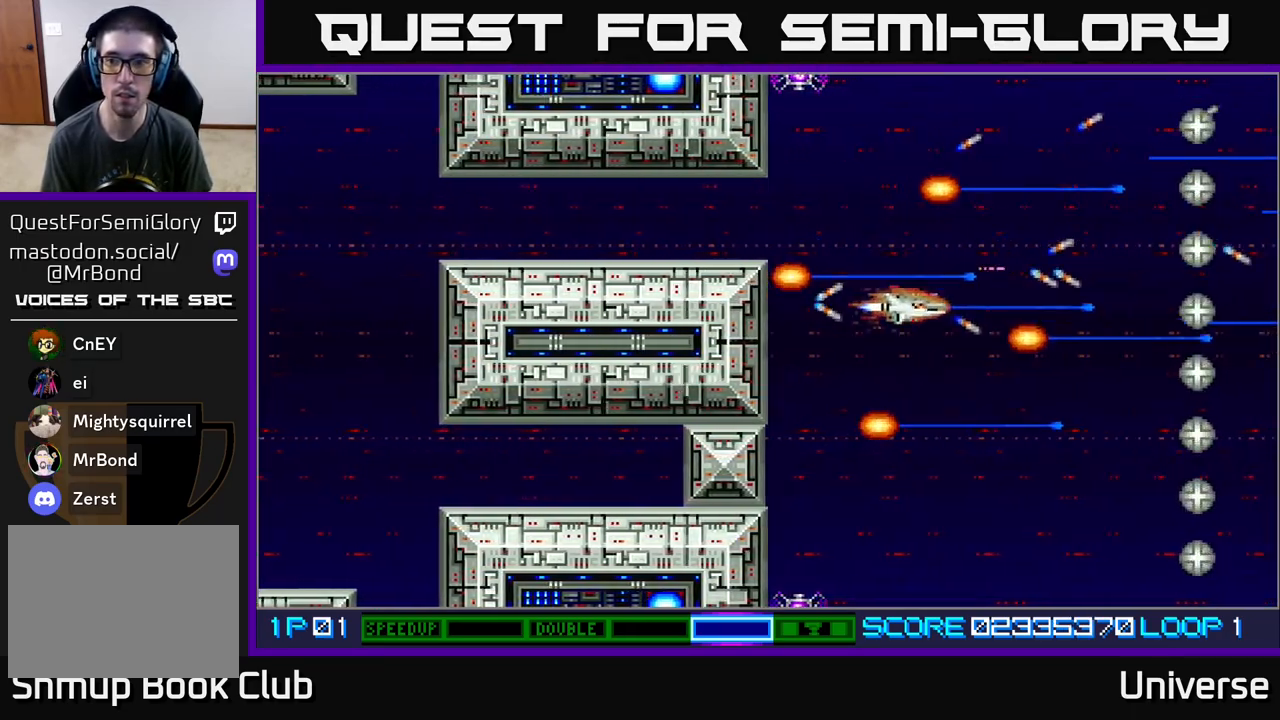
{"buttons": ["A", "DPAD_UP"], "events": [[83, "DPAD_RIGHT", "up"], [183, "DPAD_LEFT", "down"], [283, "DPAD_DOWN", "up"], [433, "DPAD_LEFT", "up"], [433, "DPAD_UP", "down"]]}
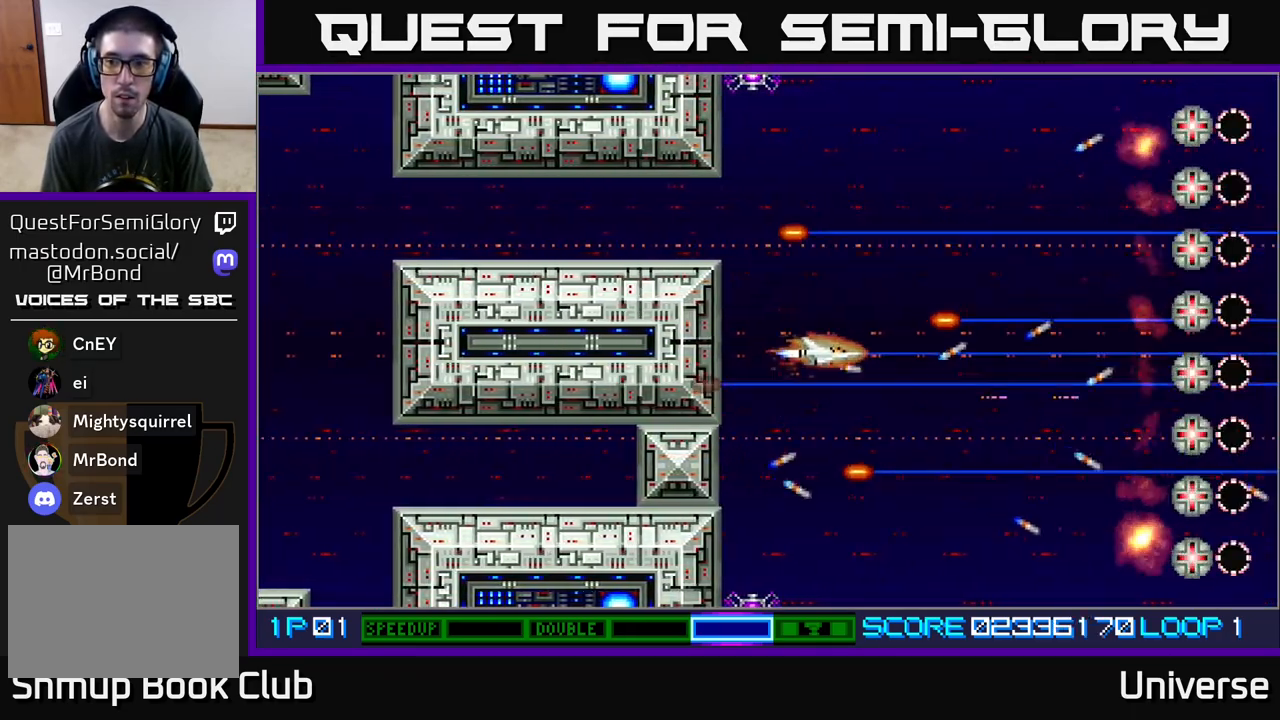
{"buttons": ["A", "DPAD_DOWN"], "events": [[367, "DPAD_UP", "up"], [383, "DPAD_LEFT", "down"], [400, "DPAD_DOWN", "down"], [400, "DPAD_LEFT", "up"]]}
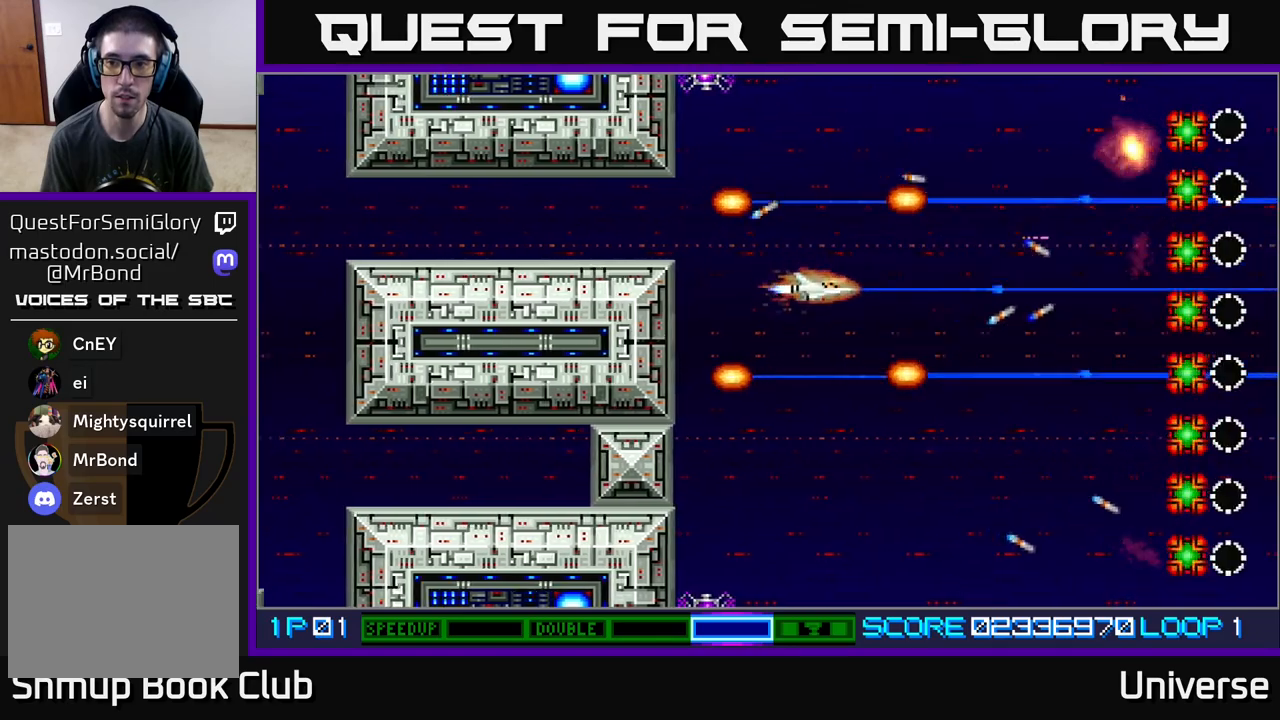
{"buttons": ["A", "DPAD_UP"], "events": [[433, "DPAD_DOWN", "up"], [433, "DPAD_RIGHT", "down"], [450, "DPAD_RIGHT", "up"], [450, "DPAD_UP", "down"]]}
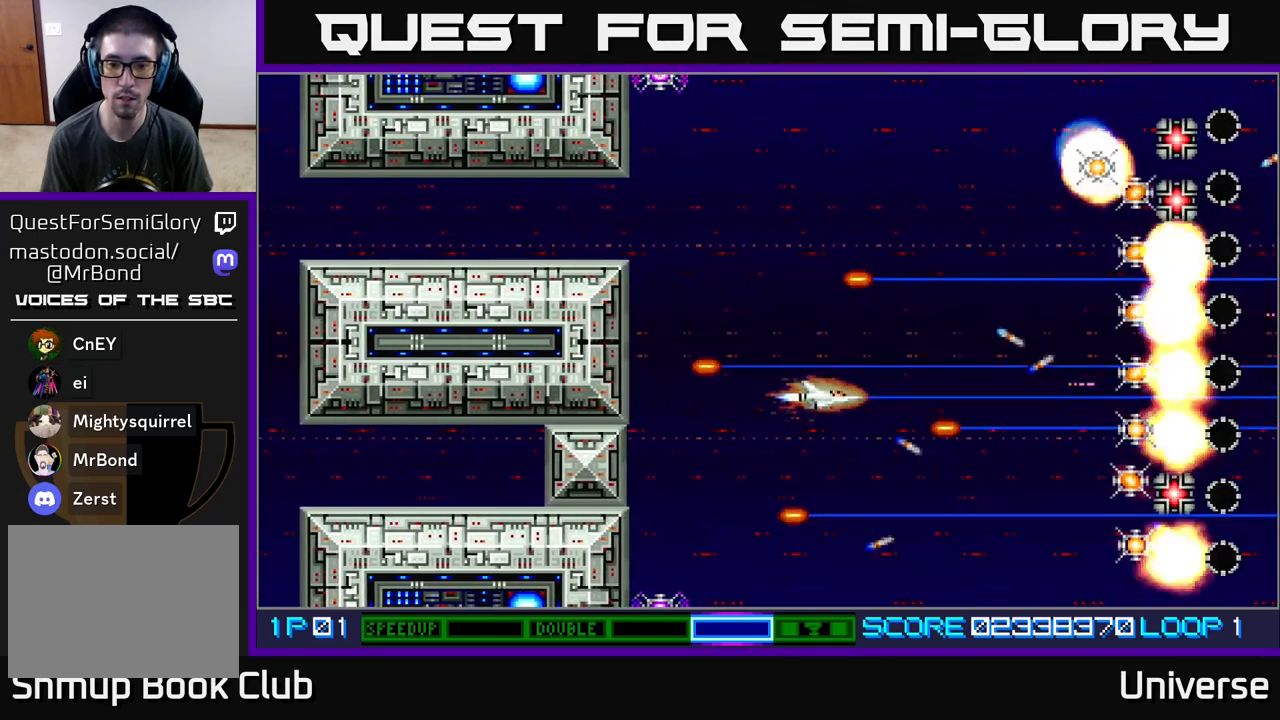
{"buttons": ["A", "DPAD_UP"], "events": []}
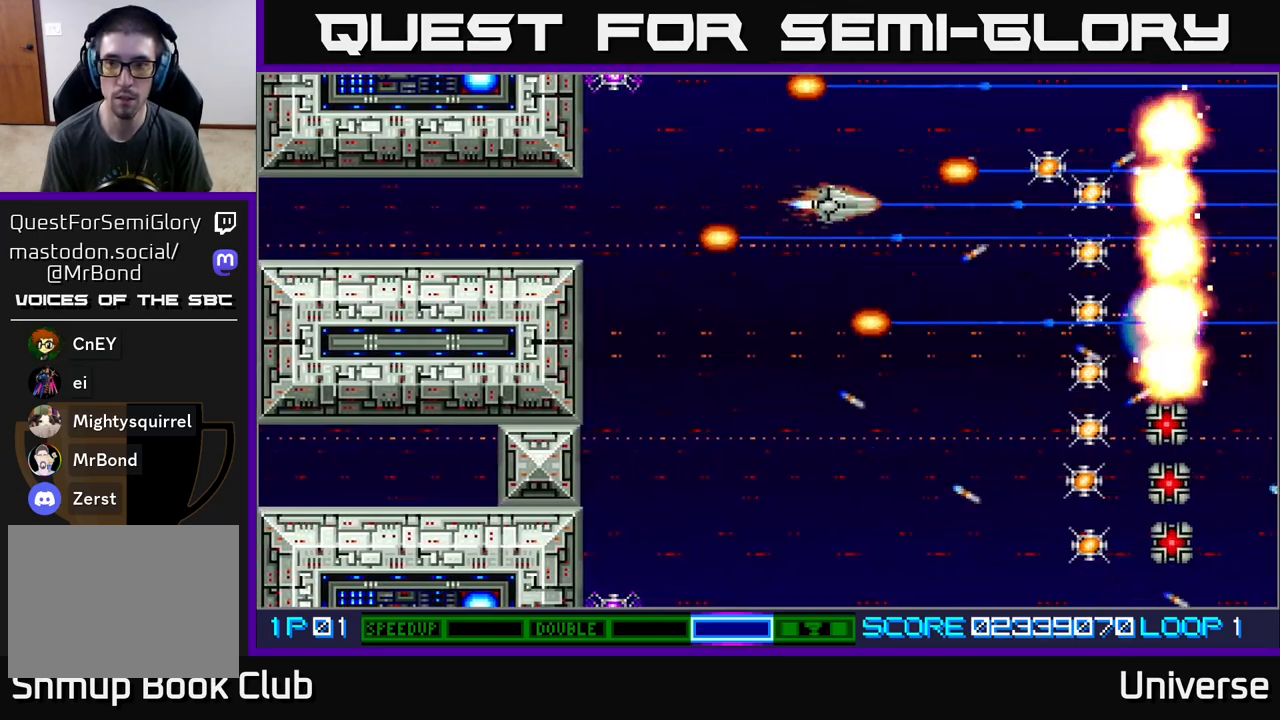
{"buttons": ["A", "DPAD_UP"], "events": [[17, "DPAD_RIGHT", "down"], [83, "DPAD_UP", "up"], [417, "DPAD_RIGHT", "up"], [417, "DPAD_UP", "down"]]}
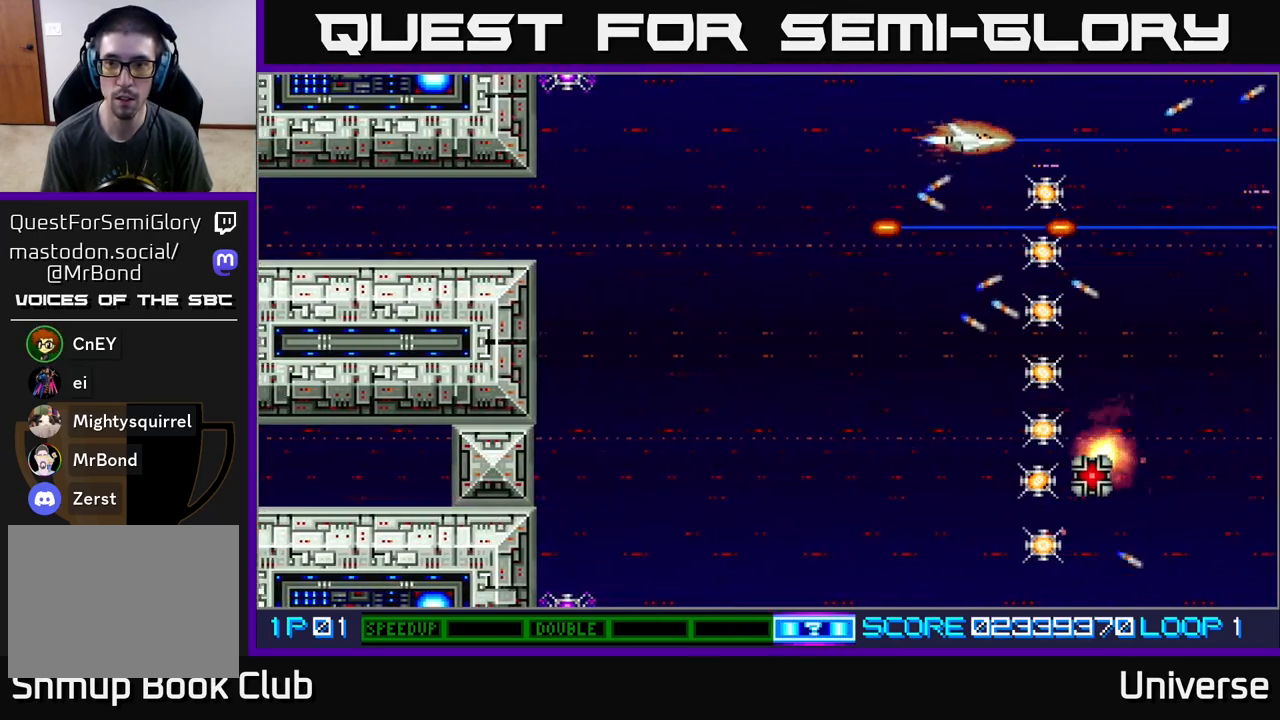
{"buttons": ["A", "DPAD_DOWN", "DPAD_LEFT"], "events": [[17, "DPAD_LEFT", "down"], [33, "DPAD_LEFT", "up"], [117, "B", "down"], [117, "DPAD_UP", "up"], [250, "B", "up"], [267, "DPAD_RIGHT", "down"], [317, "DPAD_DOWN", "down"], [383, "DPAD_RIGHT", "up"], [433, "DPAD_LEFT", "down"]]}
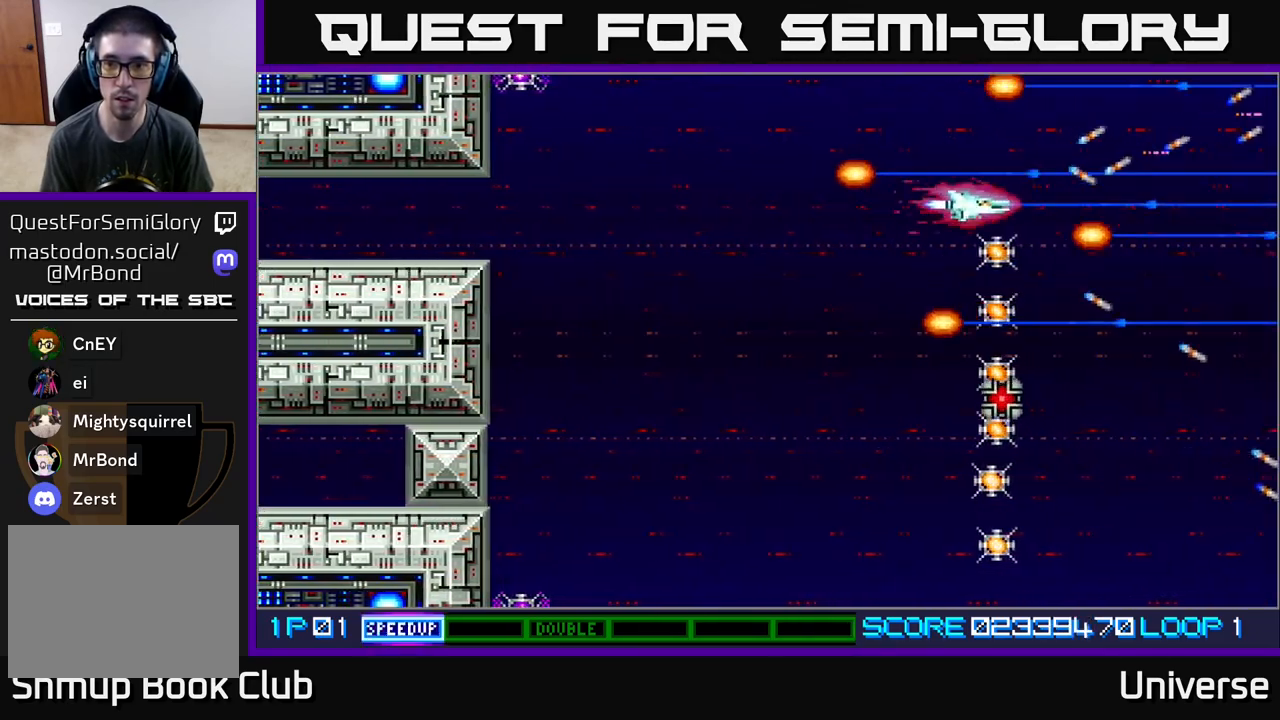
{"buttons": ["A", "DPAD_RIGHT"], "events": [[50, "DPAD_LEFT", "up"], [167, "DPAD_LEFT", "down"], [217, "DPAD_DOWN", "up"], [417, "DPAD_DOWN", "down"], [450, "DPAD_LEFT", "up"], [483, "DPAD_RIGHT", "down"], [500, "DPAD_DOWN", "up"]]}
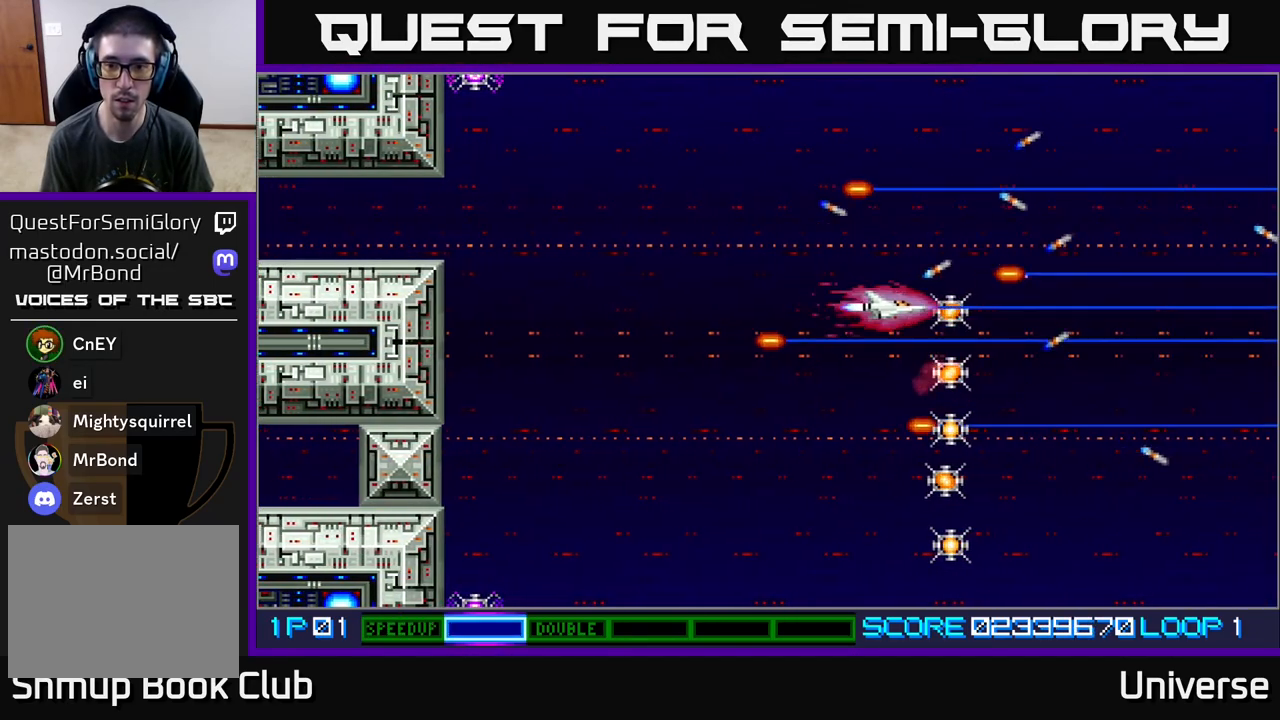
{"buttons": ["A"], "events": [[117, "DPAD_DOWN", "down"], [150, "DPAD_RIGHT", "up"], [217, "DPAD_LEFT", "down"], [300, "DPAD_DOWN", "up"], [350, "DPAD_DOWN", "down"], [400, "DPAD_DOWN", "up"], [483, "DPAD_LEFT", "up"]]}
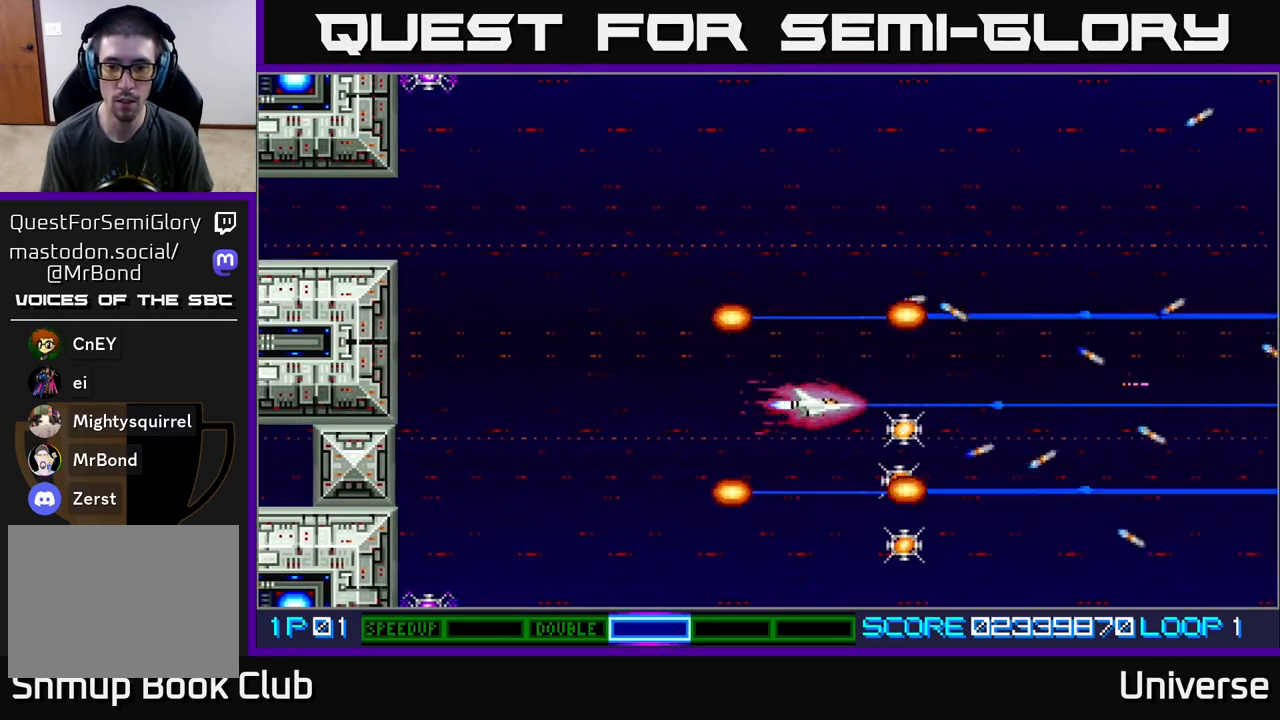
{"buttons": ["A", "DPAD_UP", "DPAD_LEFT"], "events": [[183, "DPAD_RIGHT", "down"], [250, "DPAD_DOWN", "down"], [300, "DPAD_RIGHT", "up"], [383, "DPAD_DOWN", "up"], [383, "DPAD_LEFT", "down"], [483, "DPAD_UP", "down"]]}
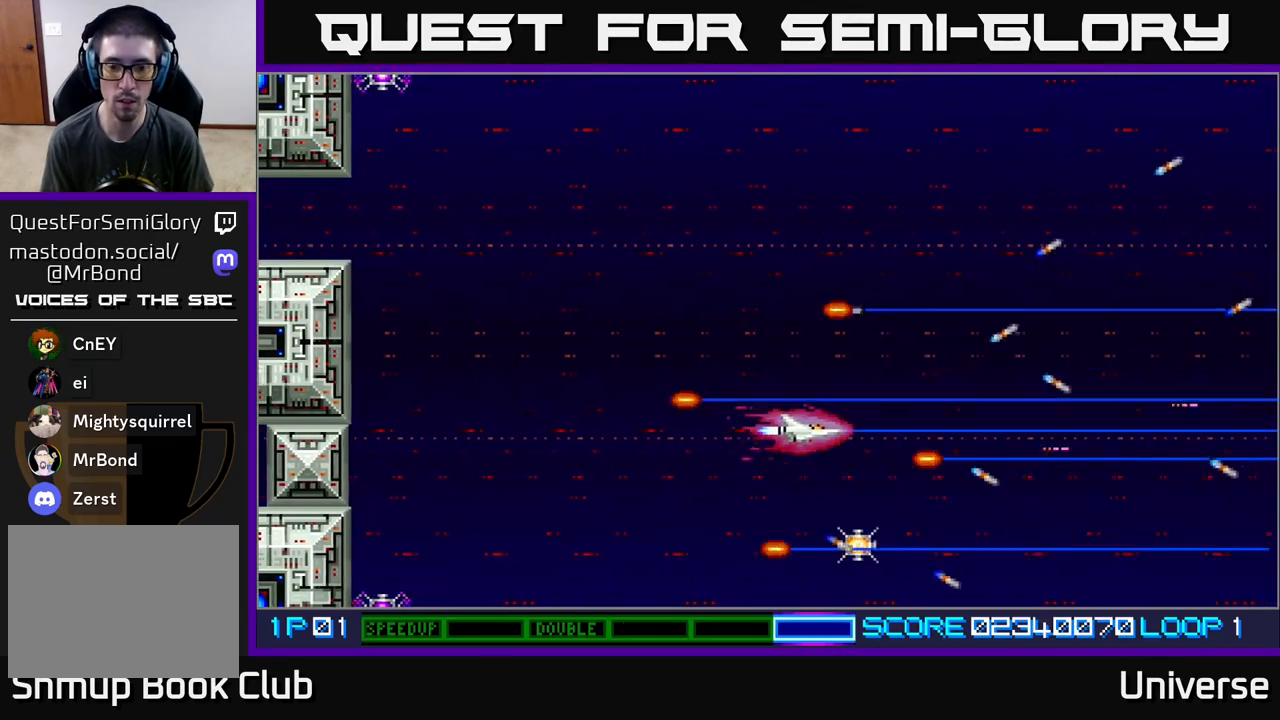
{"buttons": ["DPAD_LEFT"], "events": [[100, "DPAD_UP", "up"], [267, "A", "up"]]}
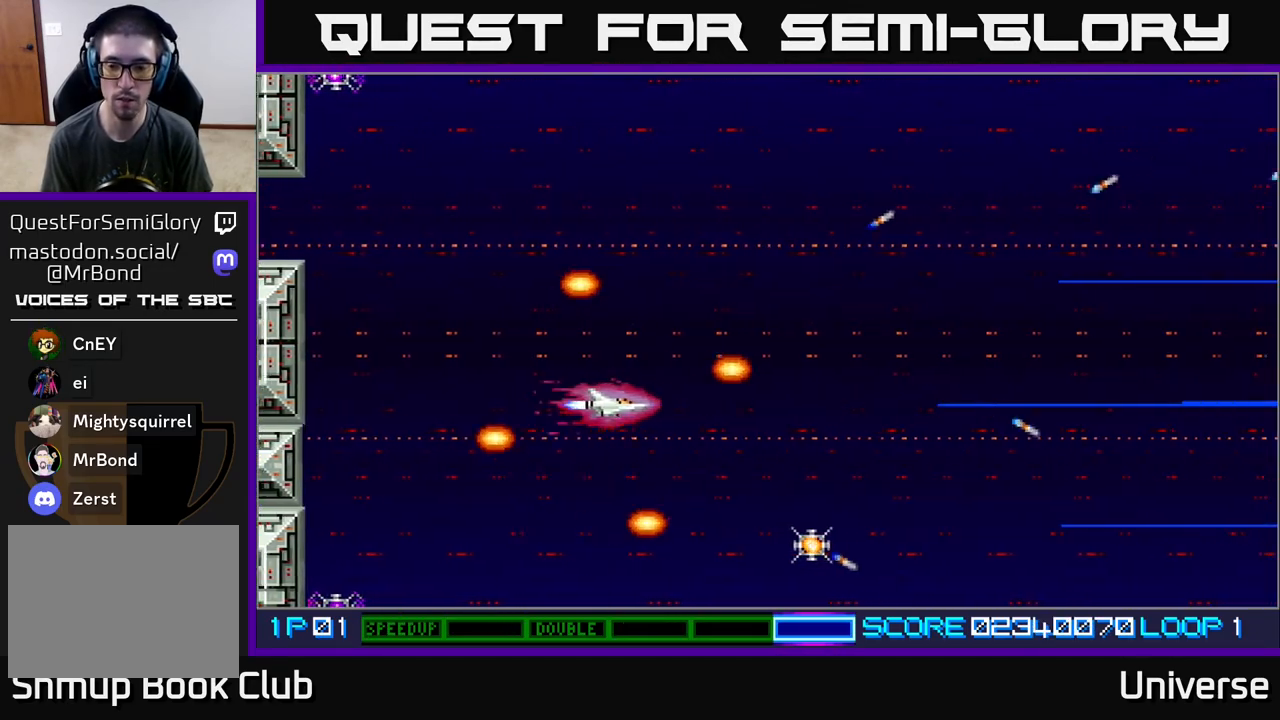
{"buttons": [], "events": [[367, "DPAD_LEFT", "up"]]}
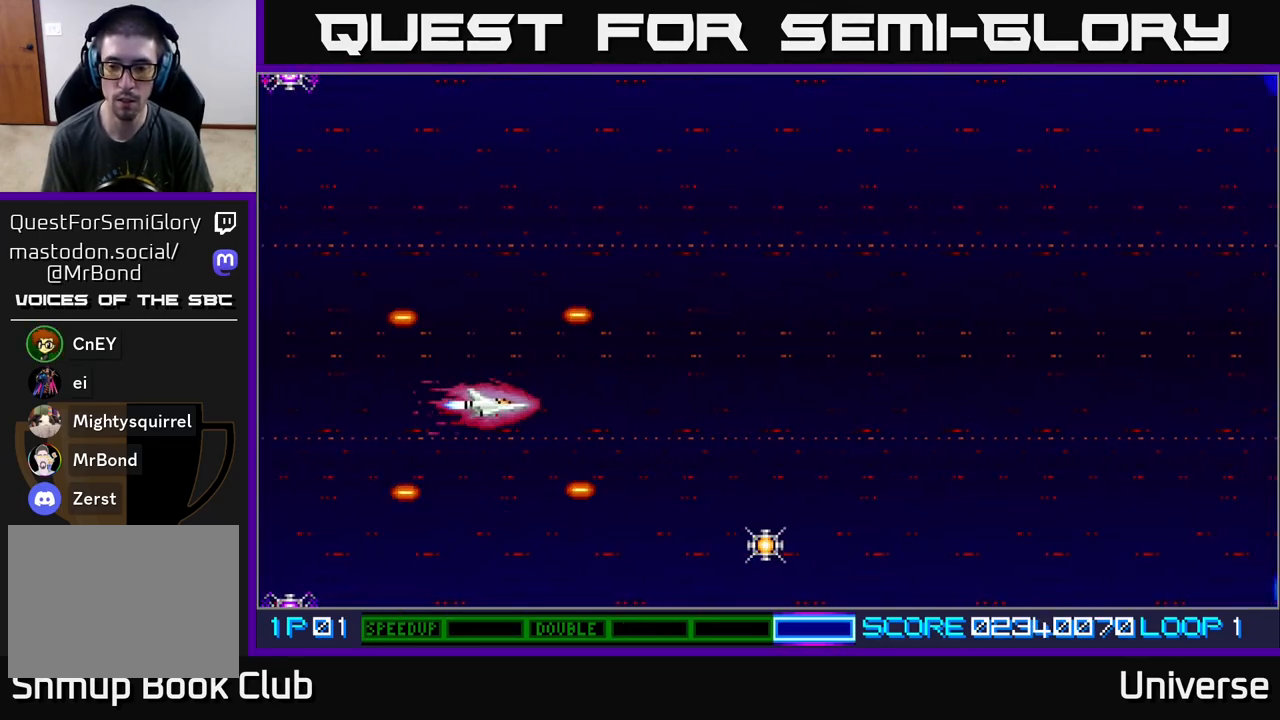
{"buttons": ["A"], "events": [[67, "A", "down"]]}
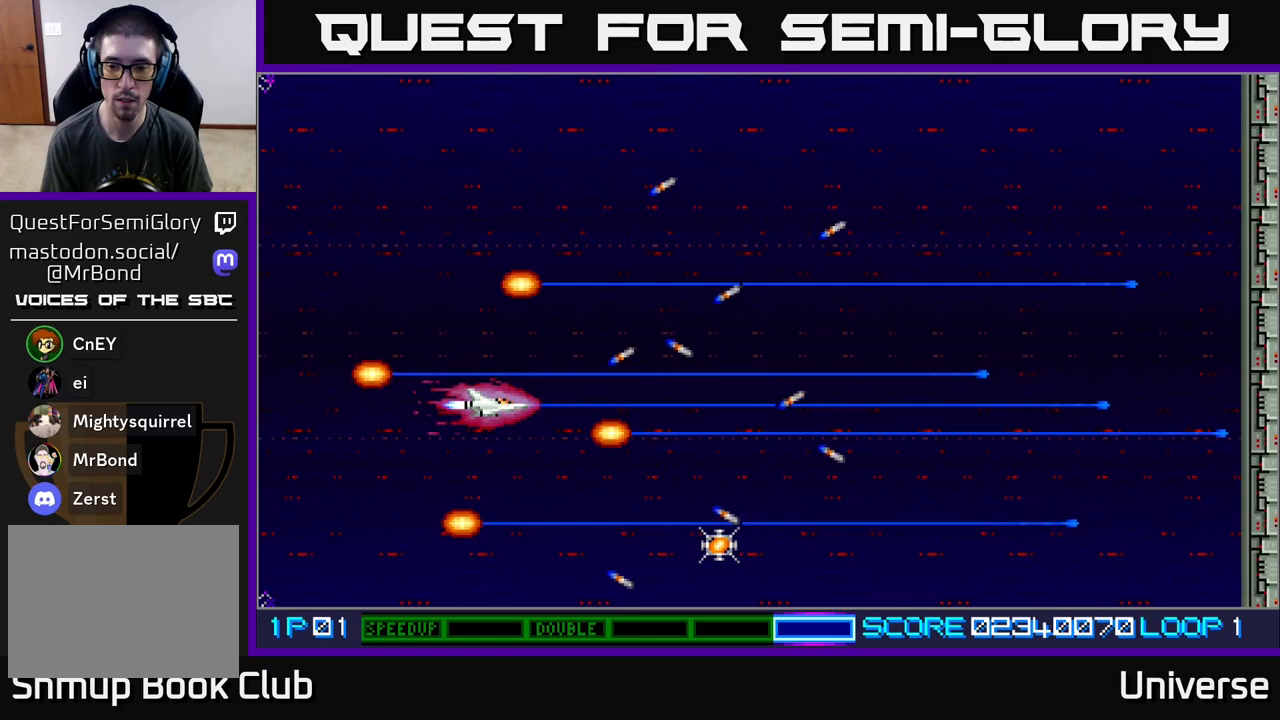
{"buttons": ["A"], "events": [[317, "DPAD_UP", "down"], [433, "DPAD_UP", "up"]]}
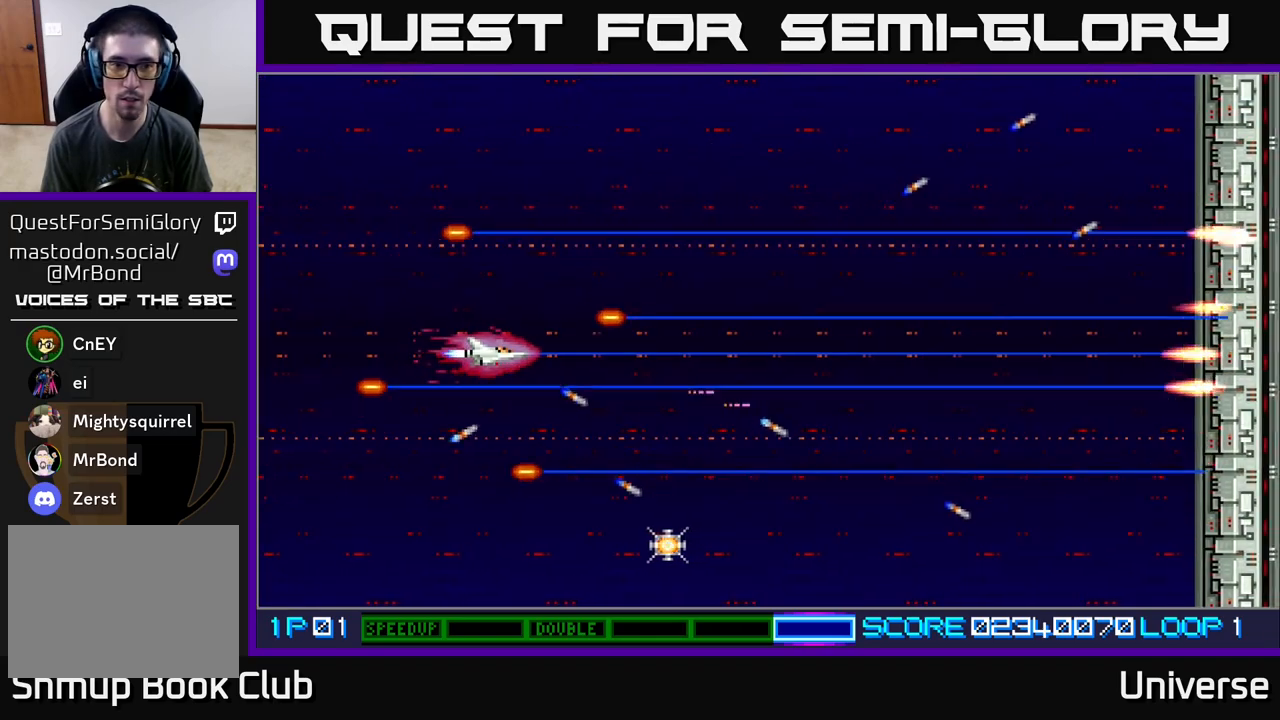
{"buttons": ["A"], "events": [[350, "DPAD_UP", "down"], [400, "DPAD_UP", "up"]]}
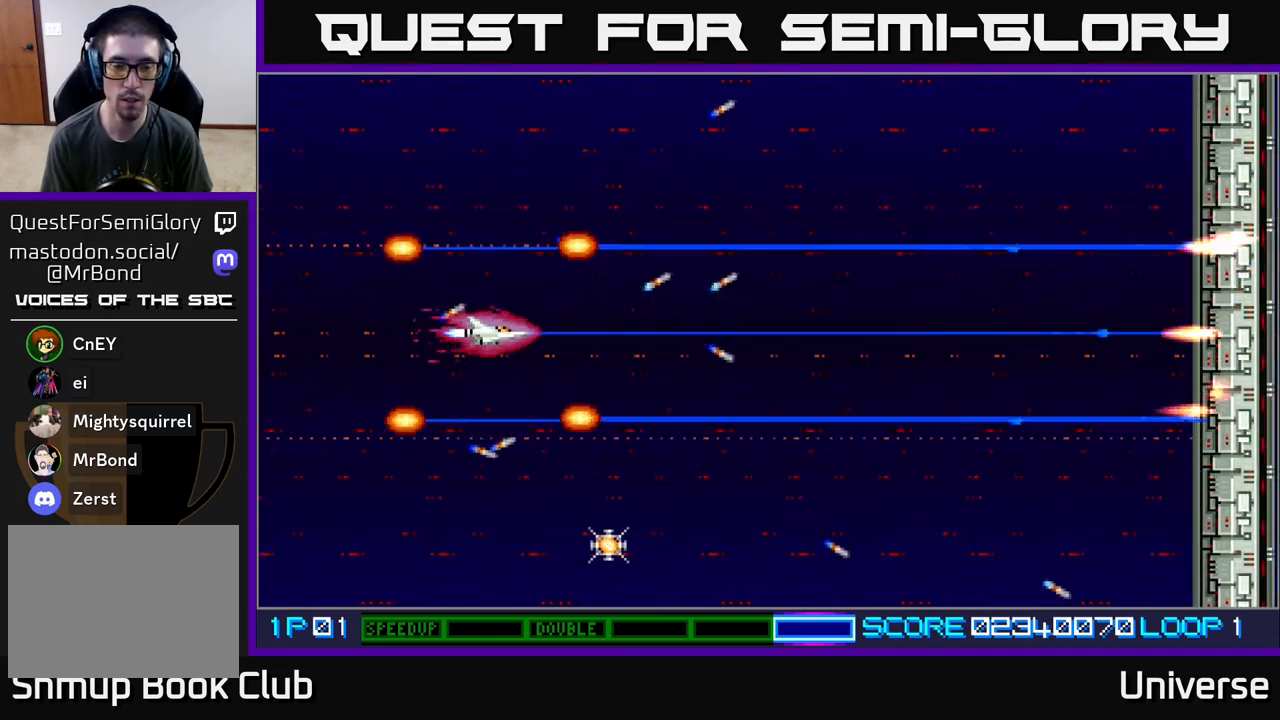
{"buttons": ["A"], "events": []}
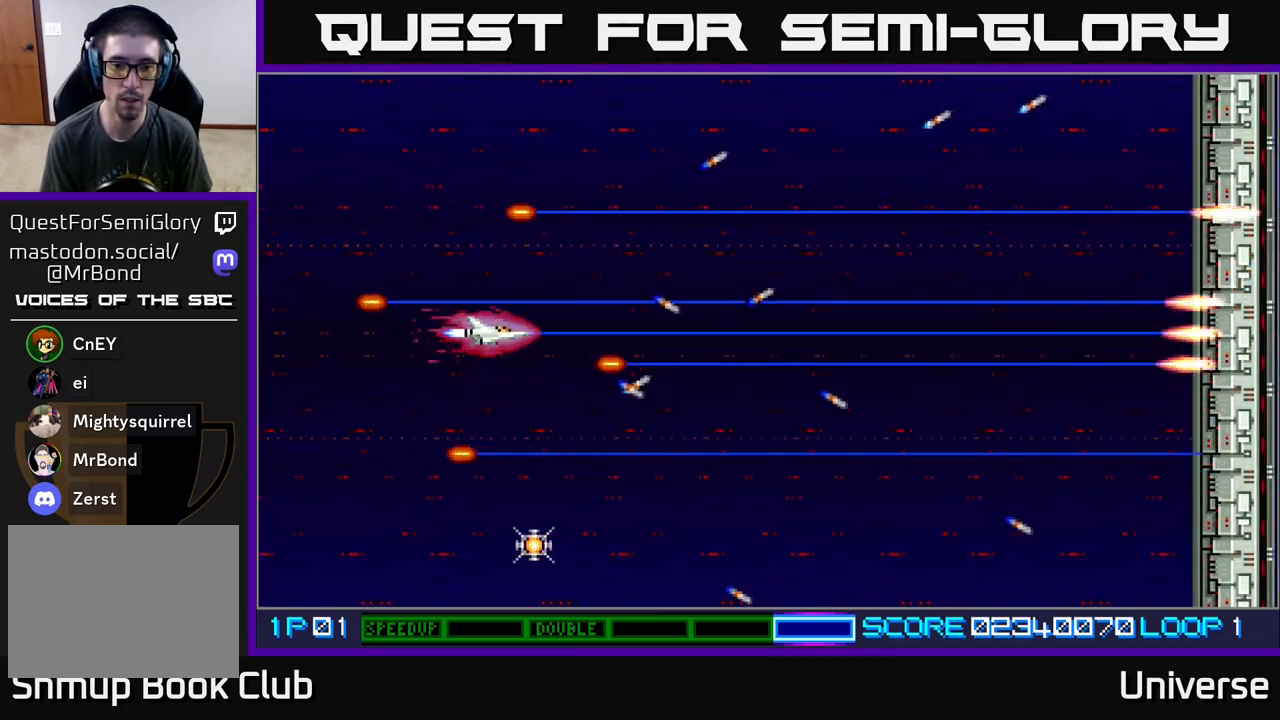
{"buttons": ["A"], "events": [[183, "DPAD_DOWN", "down"], [200, "DPAD_DOWN", "up"]]}
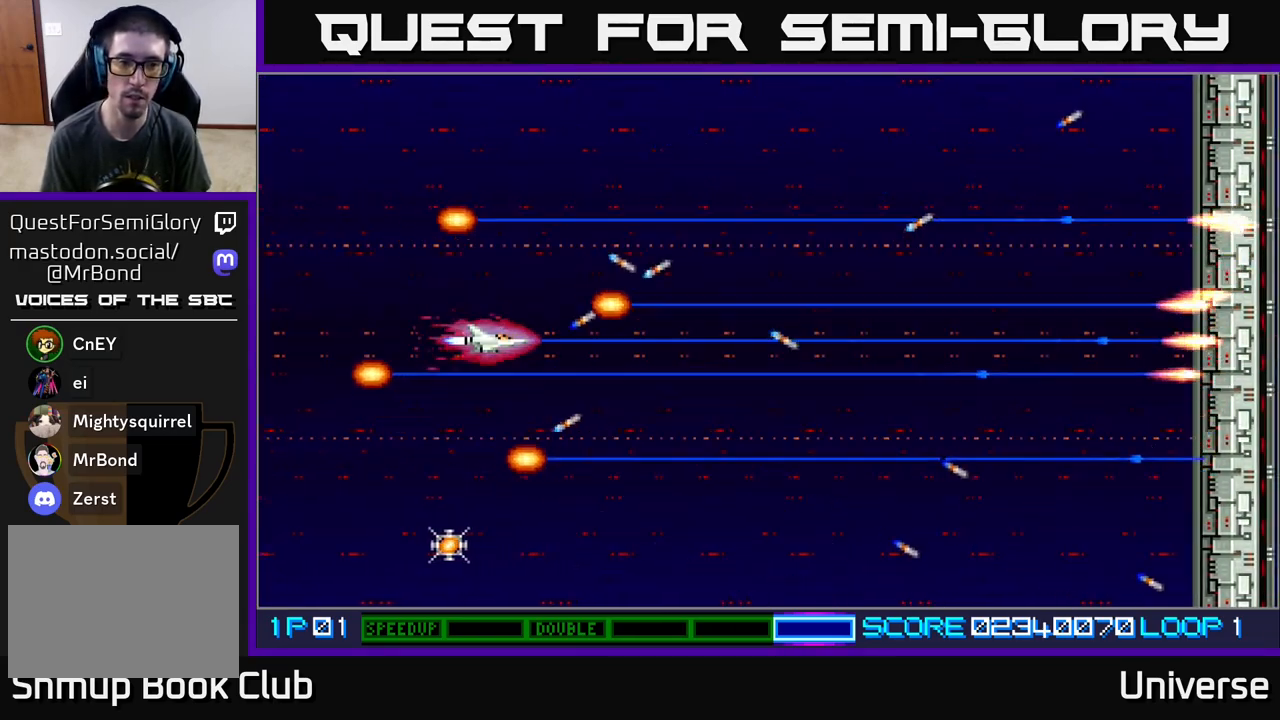
{"buttons": ["A"], "events": []}
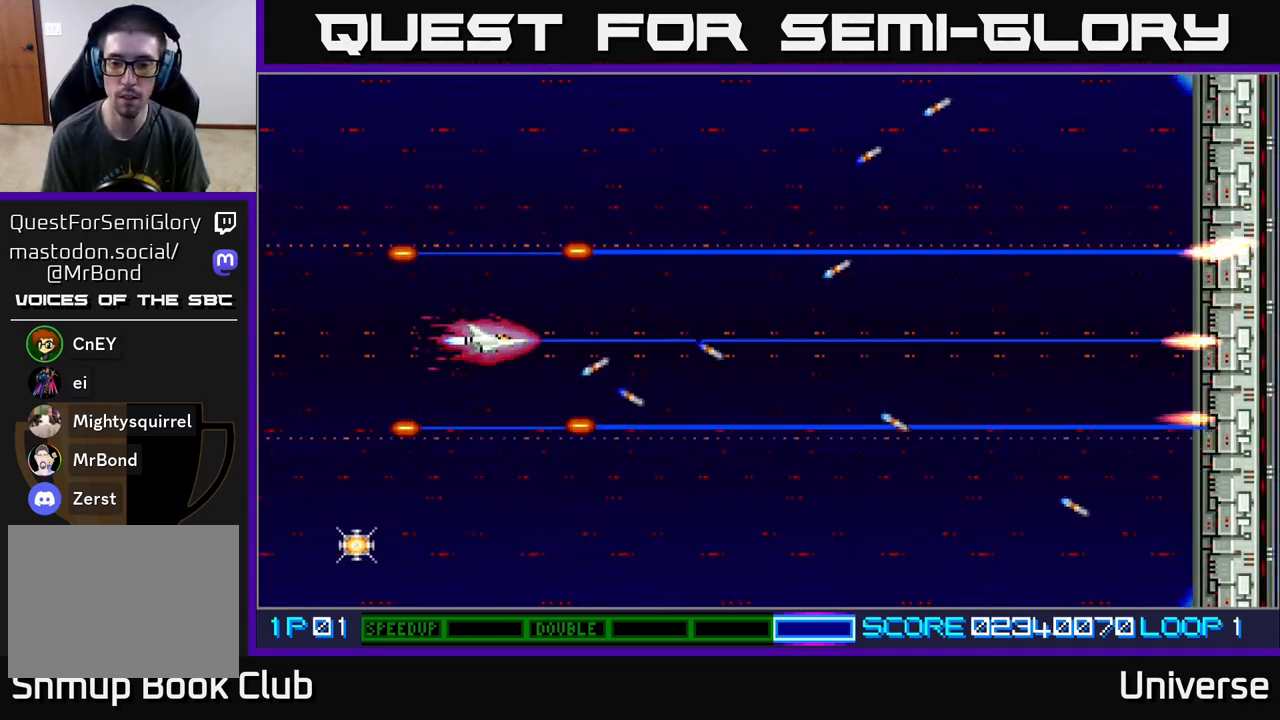
{"buttons": ["A"], "events": []}
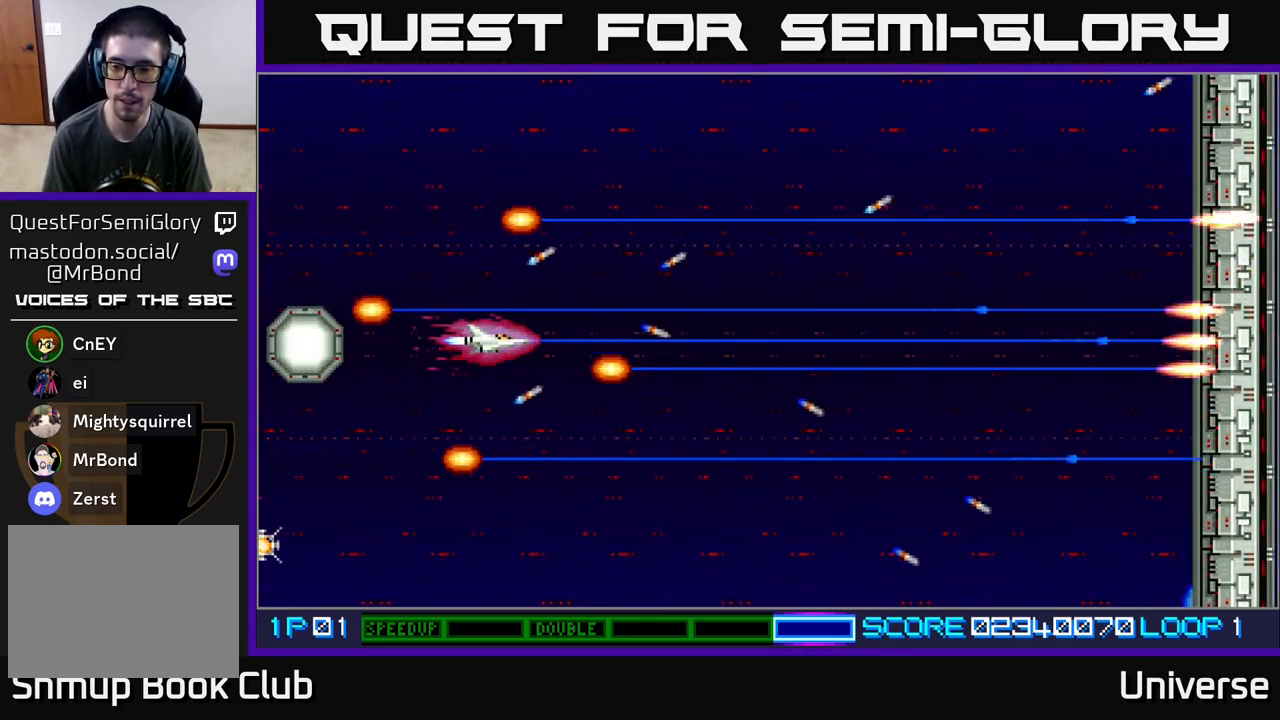
{"buttons": ["A", "DPAD_RIGHT"], "events": [[333, "DPAD_RIGHT", "down"]]}
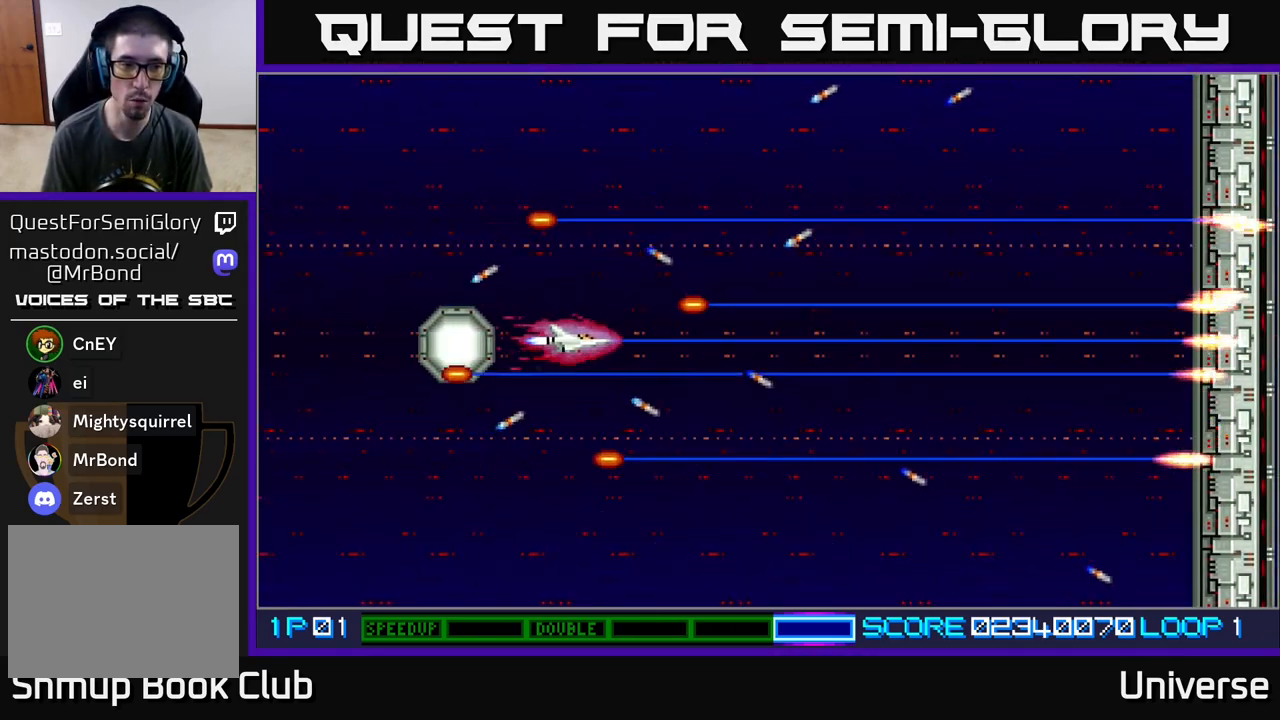
{"buttons": ["A", "DPAD_UP", "DPAD_LEFT"], "events": [[50, "DPAD_DOWN", "down"], [233, "DPAD_RIGHT", "up"], [283, "DPAD_LEFT", "down"], [317, "DPAD_DOWN", "up"], [467, "DPAD_UP", "down"]]}
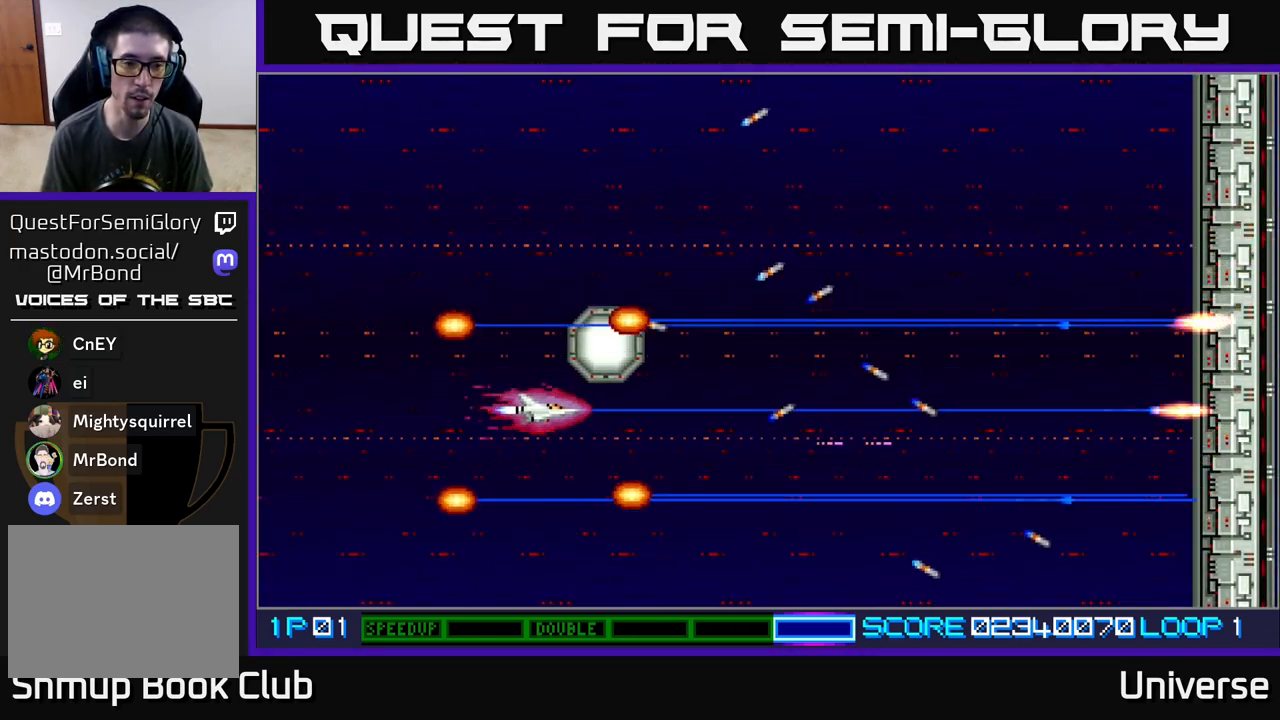
{"buttons": ["A", "DPAD_UP"], "events": [[200, "DPAD_UP", "up"], [217, "DPAD_LEFT", "up"], [483, "DPAD_UP", "down"]]}
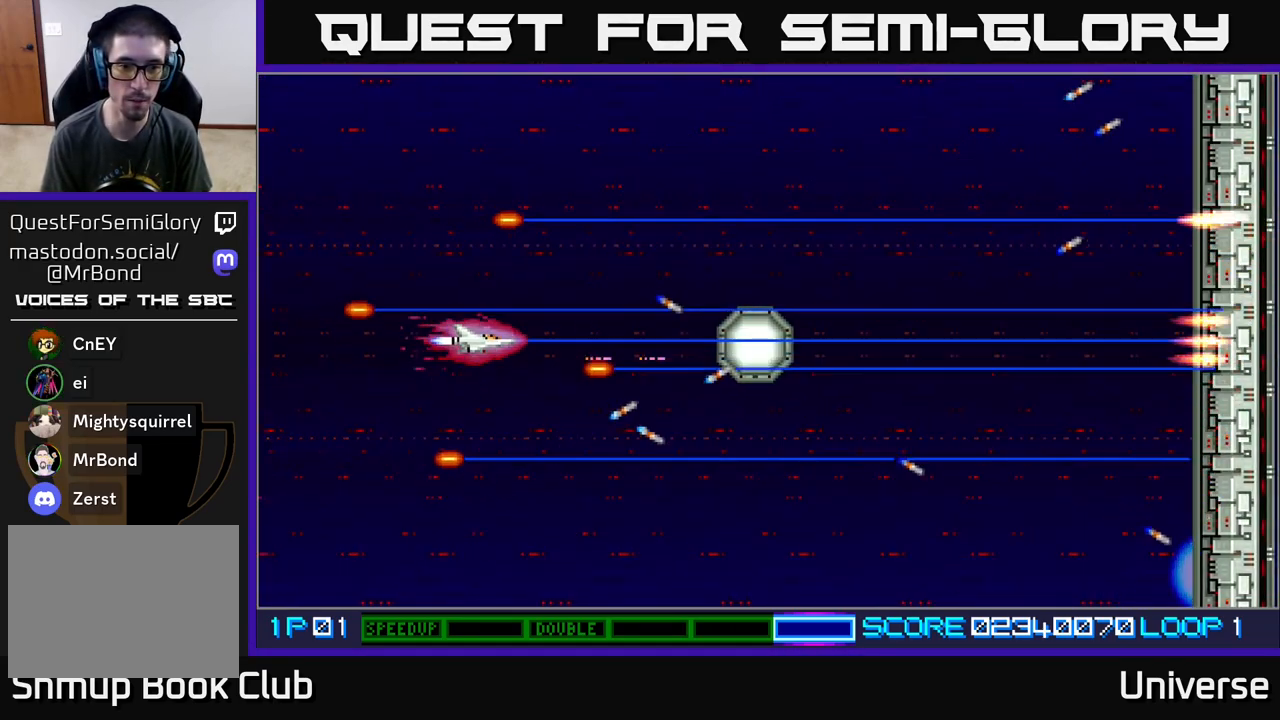
{"buttons": ["A"], "events": [[33, "DPAD_UP", "up"]]}
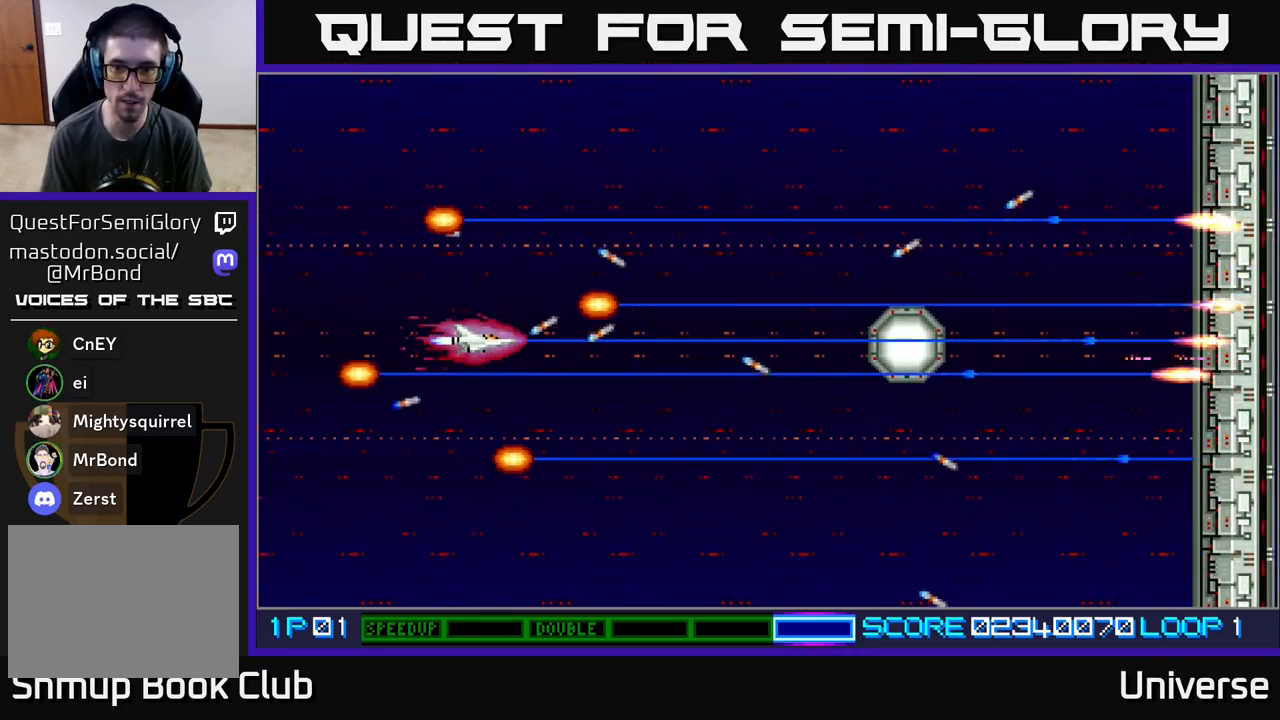
{"buttons": ["A"], "events": []}
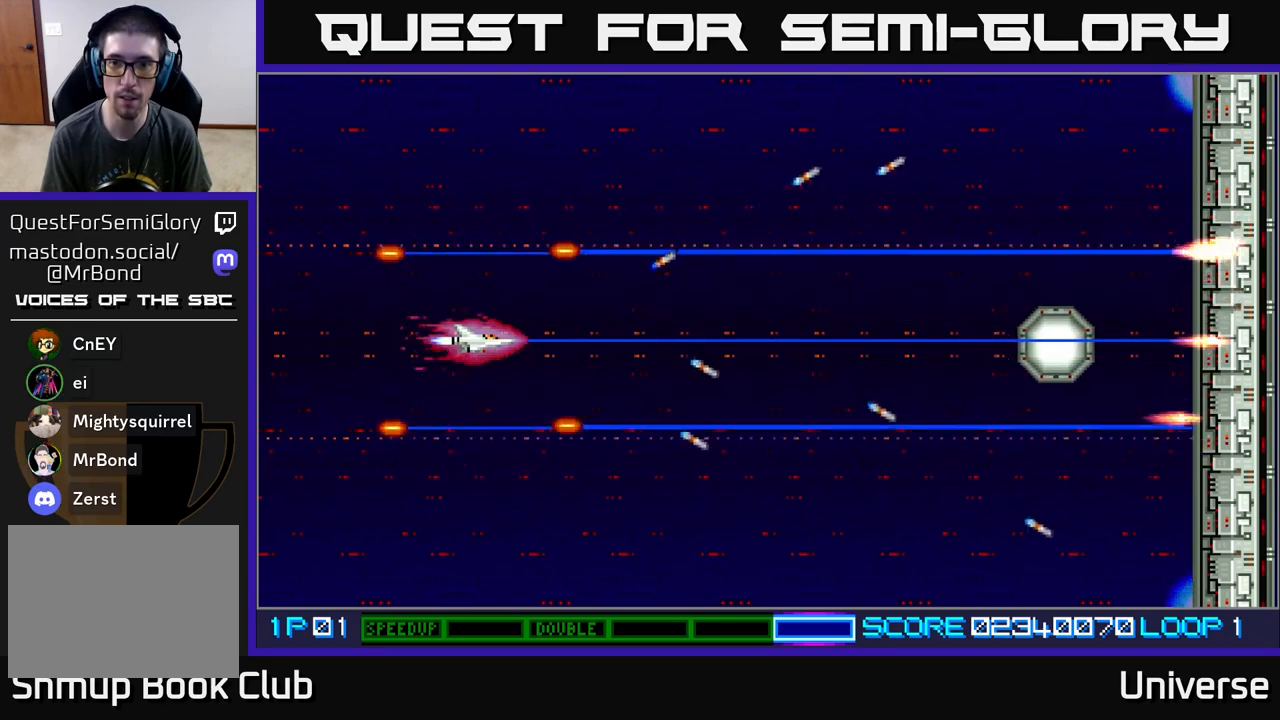
{"buttons": ["A"], "events": []}